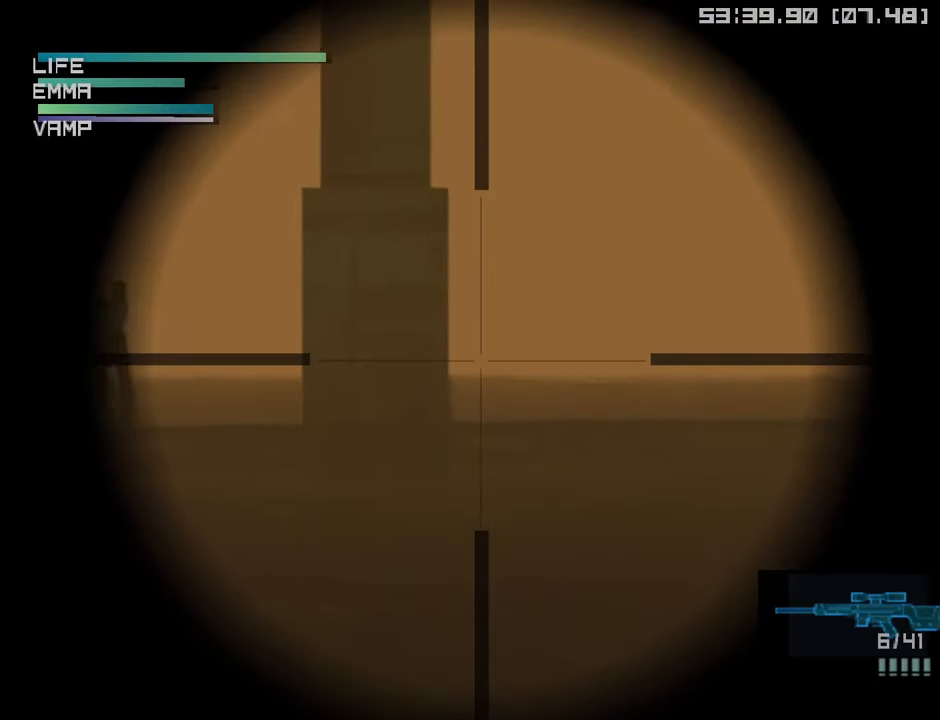
Gameplay with a controller (PlayStation layout); each line is a JSON object with the inputs held at the frame after it. "events" lists button and stick changes between this image and that frame as [ms after this image, input, new state], when the widget could be followed in between.
{"buttons": ["CIRCLE"], "left_stick": "left", "right_stick": "center", "events": [[333, "left_stick", "center"], [466, "left_stick", "left"]]}
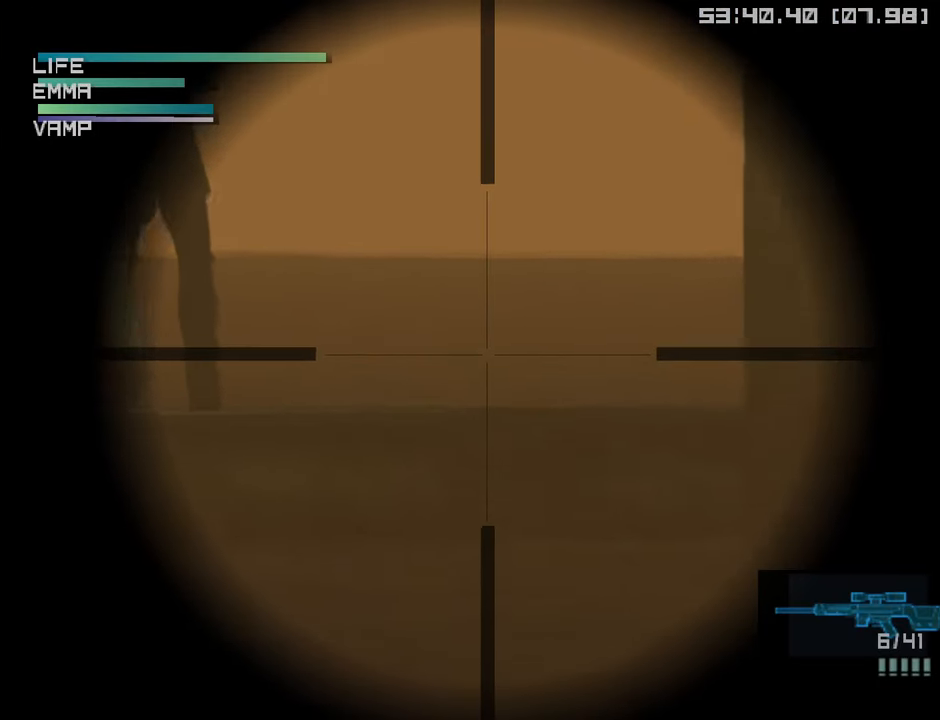
{"buttons": ["L1", "R3"], "left_stick": "center", "right_stick": "center", "events": [[250, "left_stick", "center"], [300, "CIRCLE", "up"], [383, "L1", "down"], [433, "R3", "down"]]}
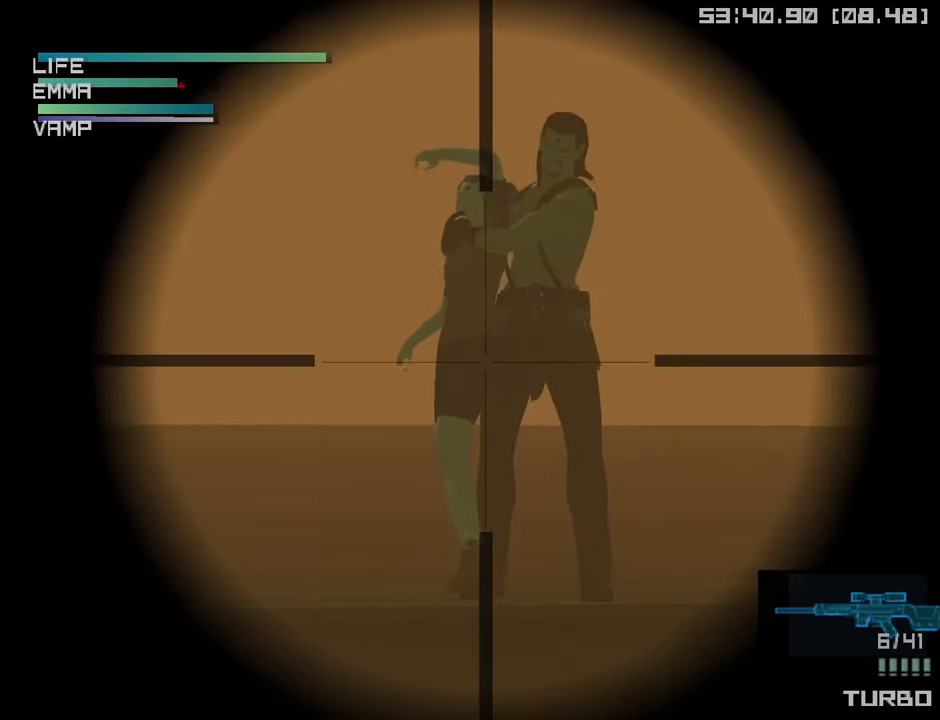
{"buttons": [], "left_stick": "left", "right_stick": "center", "events": [[33, "left_stick", "down-right"], [66, "R3", "up"], [150, "L1", "up"], [166, "left_stick", "center"], [500, "left_stick", "left"]]}
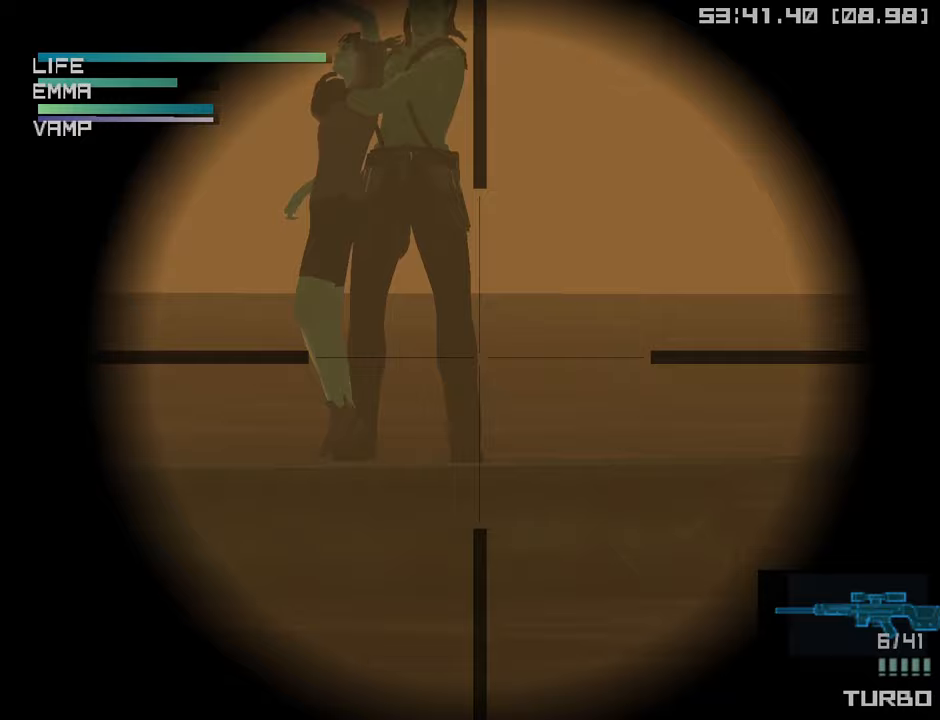
{"buttons": ["SQUARE"], "left_stick": "center", "right_stick": "center", "events": [[33, "left_stick", "center"], [200, "SQUARE", "down"], [333, "left_stick", "right"], [400, "left_stick", "center"]]}
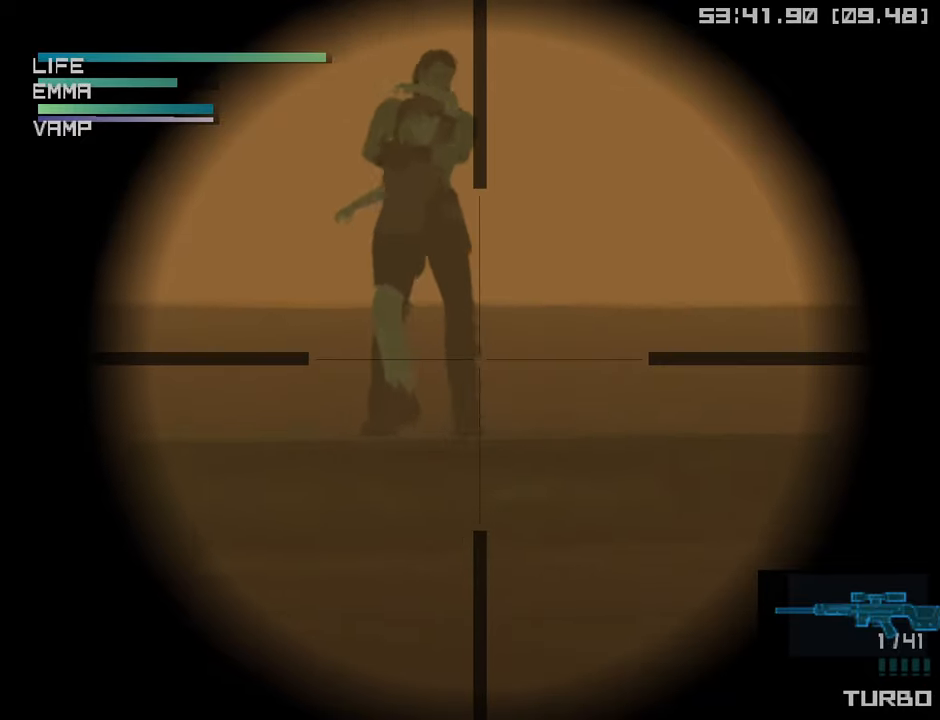
{"buttons": [], "left_stick": "center", "right_stick": "center", "events": [[250, "SQUARE", "up"], [317, "left_stick", "left"], [367, "left_stick", "center"]]}
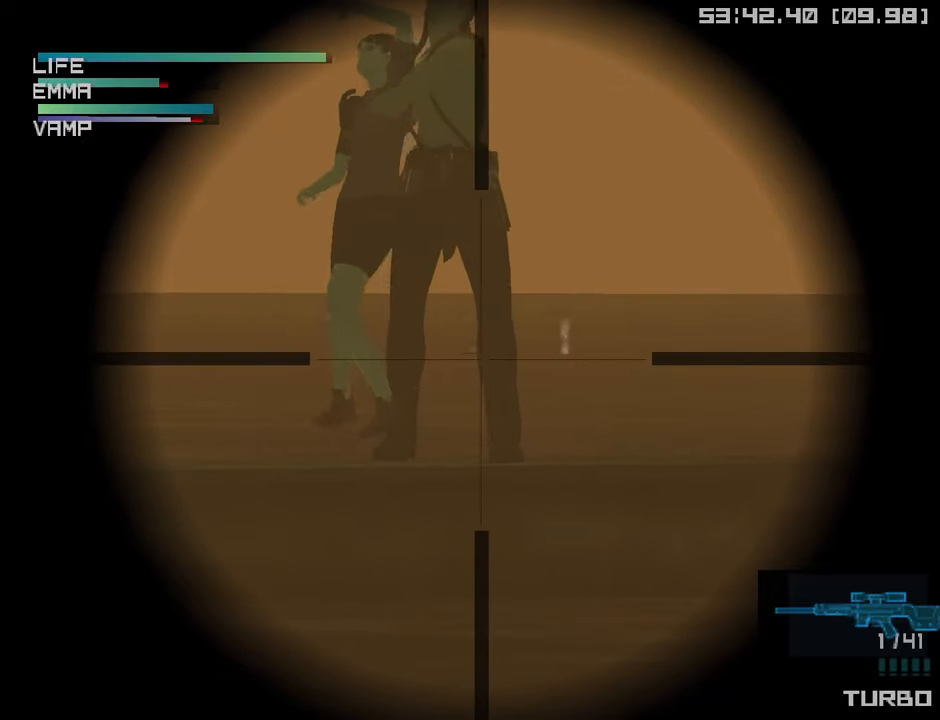
{"buttons": [], "left_stick": "center", "right_stick": "center", "events": []}
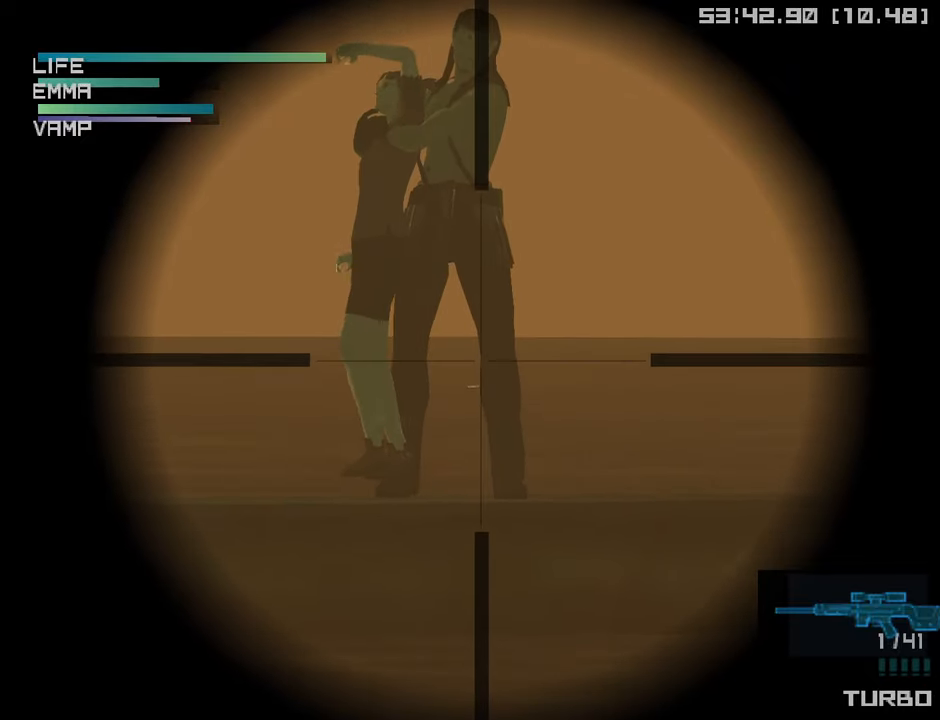
{"buttons": [], "left_stick": "center", "right_stick": "center", "events": [[100, "left_stick", "down-right"], [150, "left_stick", "center"]]}
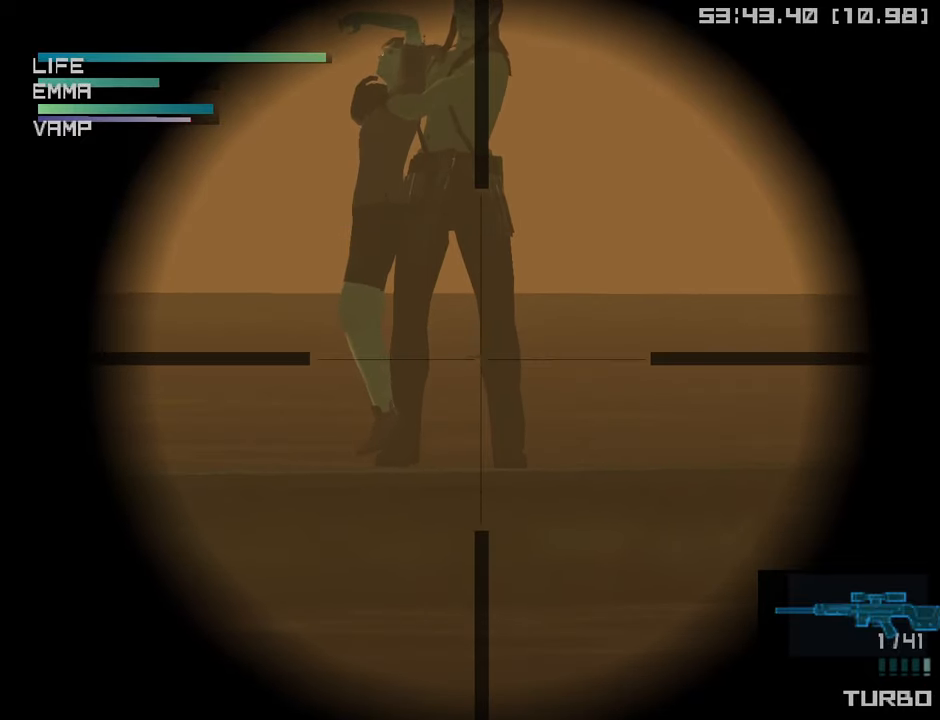
{"buttons": ["R2"], "left_stick": "center", "right_stick": "center", "events": [[33, "SQUARE", "down"], [400, "SQUARE", "up"], [500, "R2", "down"]]}
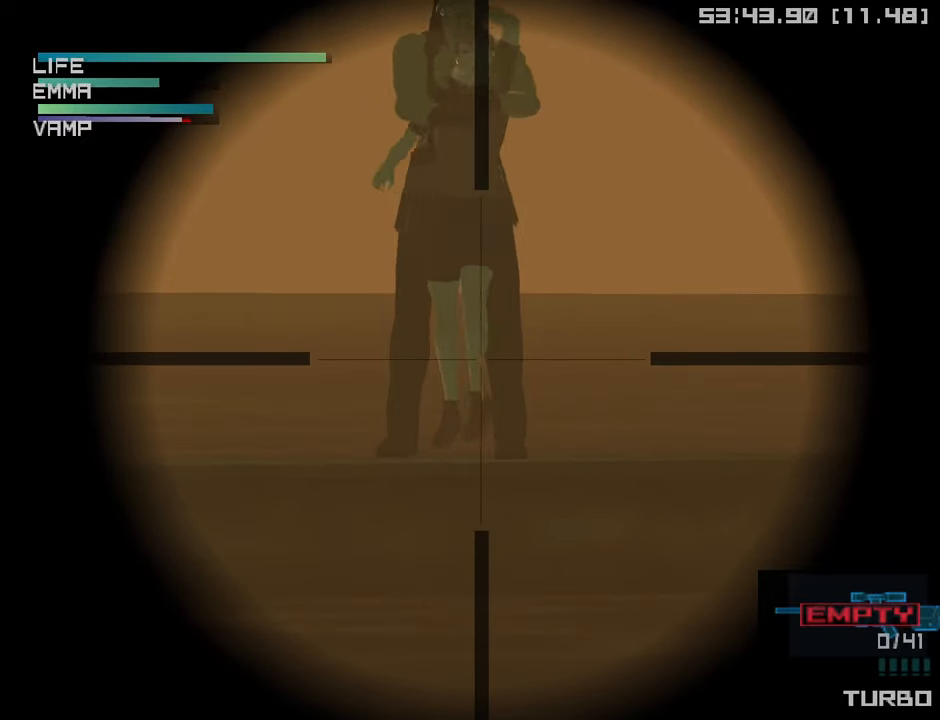
{"buttons": [], "left_stick": "center", "right_stick": "center", "events": [[67, "R2", "up"]]}
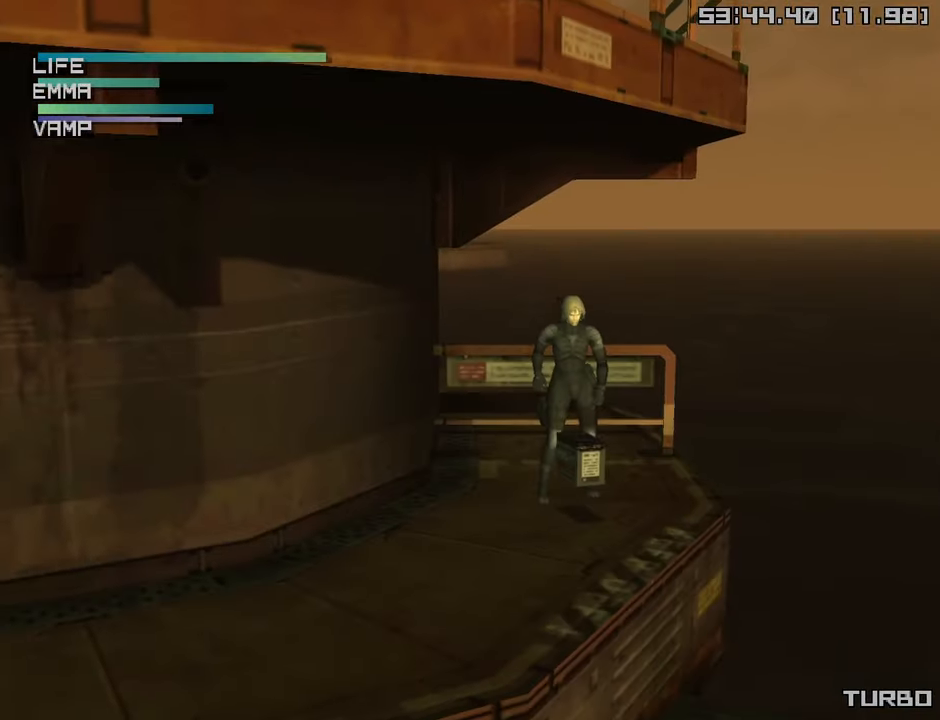
{"buttons": [], "left_stick": "center", "right_stick": "center", "events": [[117, "DPAD_DOWN", "down"], [167, "DPAD_DOWN", "up"], [383, "R2", "down"], [450, "R2", "up"]]}
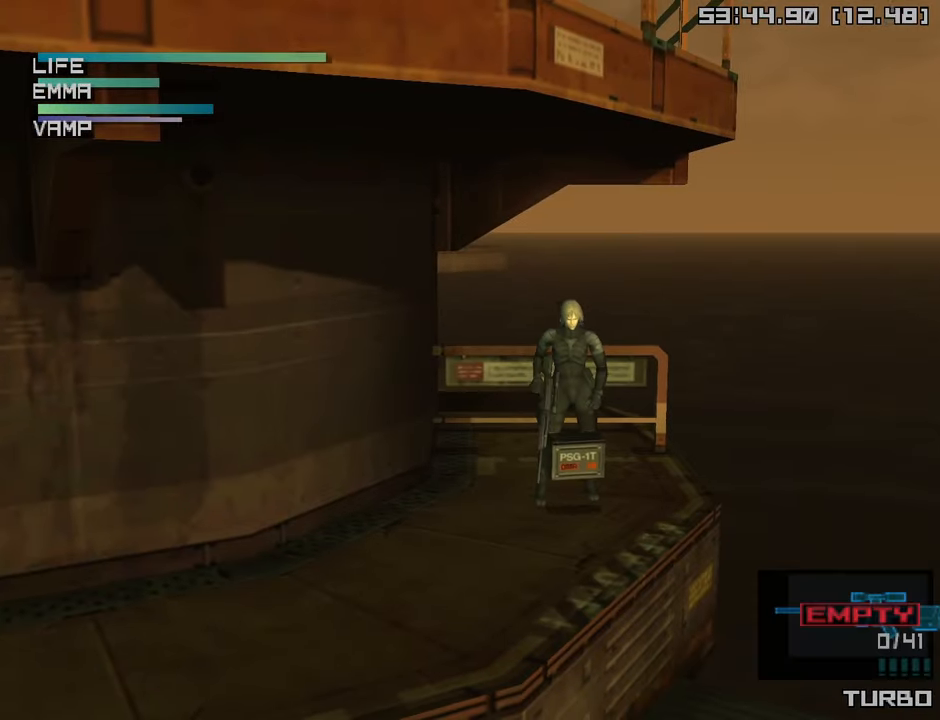
{"buttons": [], "left_stick": "center", "right_stick": "center", "events": [[217, "R2", "down"], [267, "R2", "up"]]}
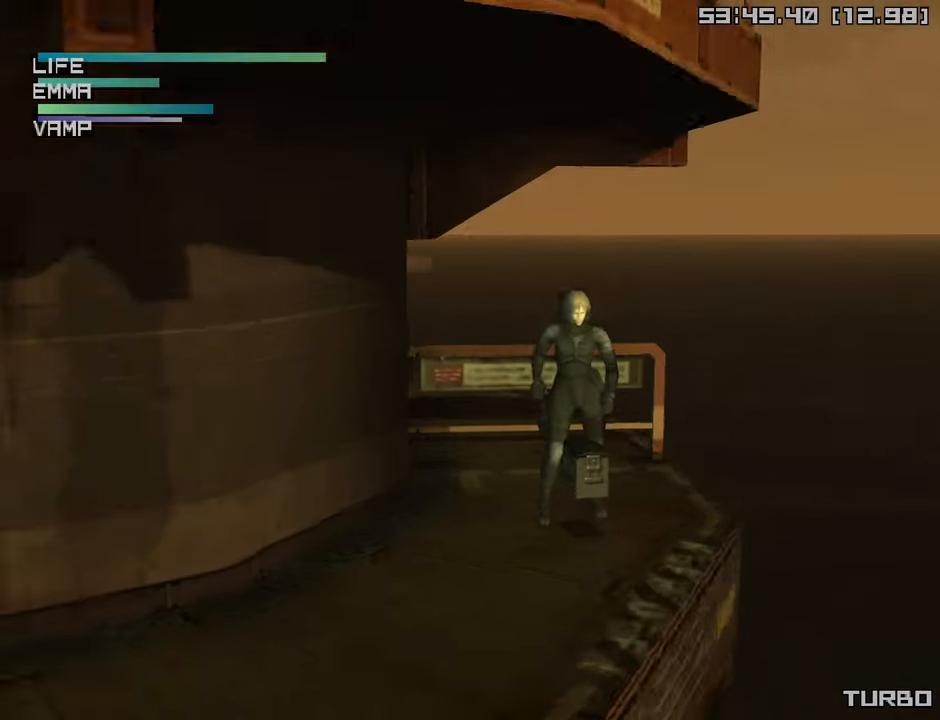
{"buttons": [], "left_stick": "center", "right_stick": "center", "events": [[50, "DPAD_DOWN", "down"], [67, "DPAD_DOWN", "up"], [417, "R2", "down"], [467, "R2", "up"]]}
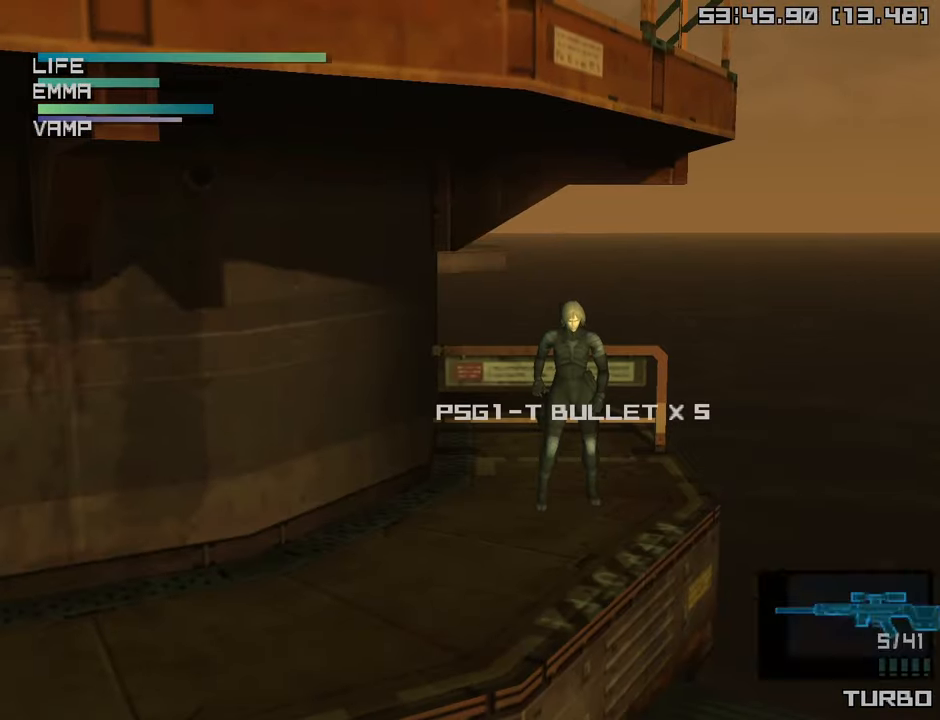
{"buttons": [], "left_stick": "down-left", "right_stick": "center", "events": [[250, "left_stick", "down-left"]]}
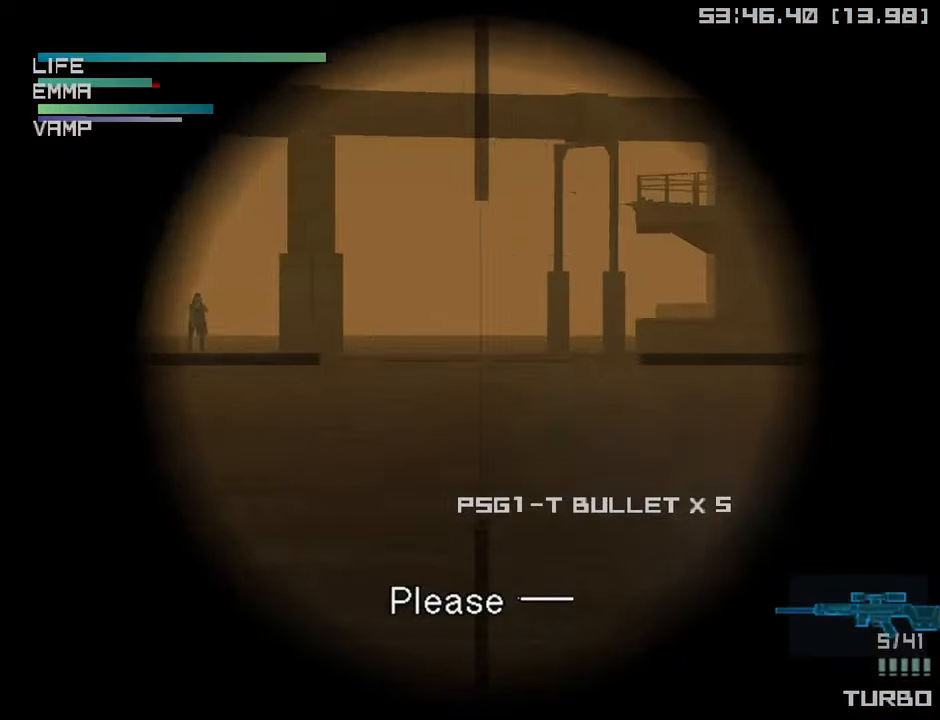
{"buttons": ["CIRCLE"], "left_stick": "center", "right_stick": "center", "events": [[33, "left_stick", "center"], [183, "left_stick", "left"], [333, "left_stick", "center"], [400, "CIRCLE", "down"]]}
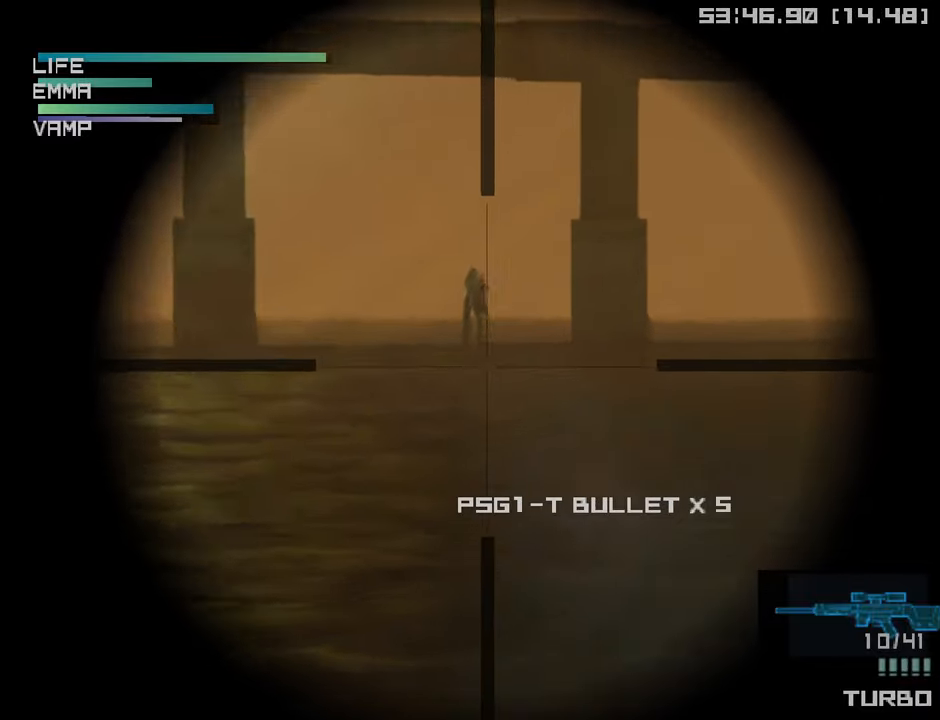
{"buttons": ["CIRCLE"], "left_stick": "center", "right_stick": "center", "events": [[33, "left_stick", "up-right"], [116, "left_stick", "center"], [350, "left_stick", "left"], [400, "left_stick", "center"]]}
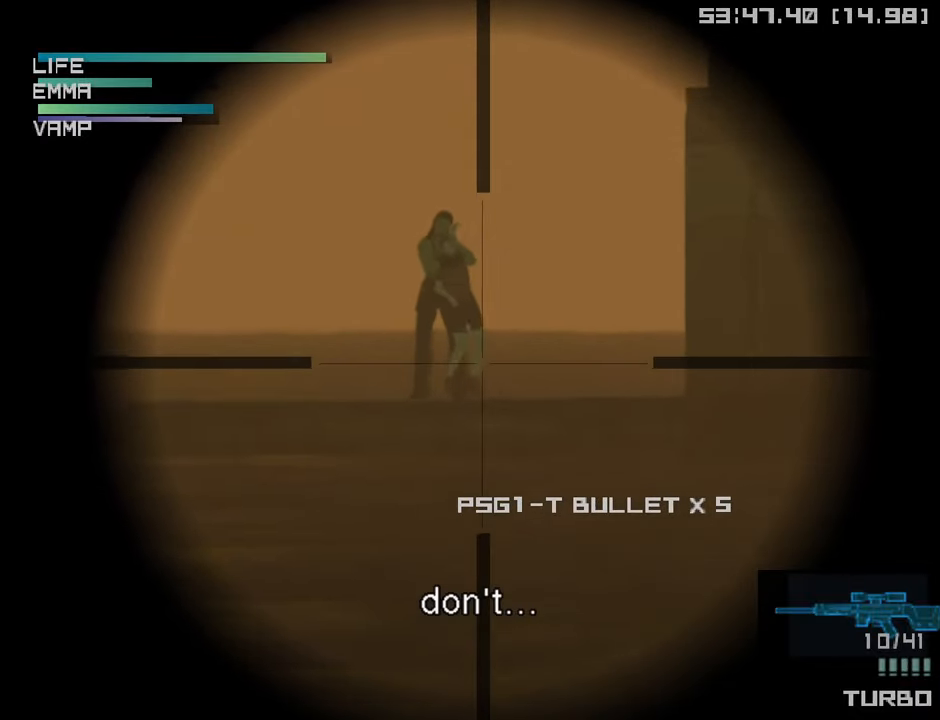
{"buttons": ["CIRCLE"], "left_stick": "center", "right_stick": "center", "events": [[200, "left_stick", "left"], [333, "left_stick", "center"]]}
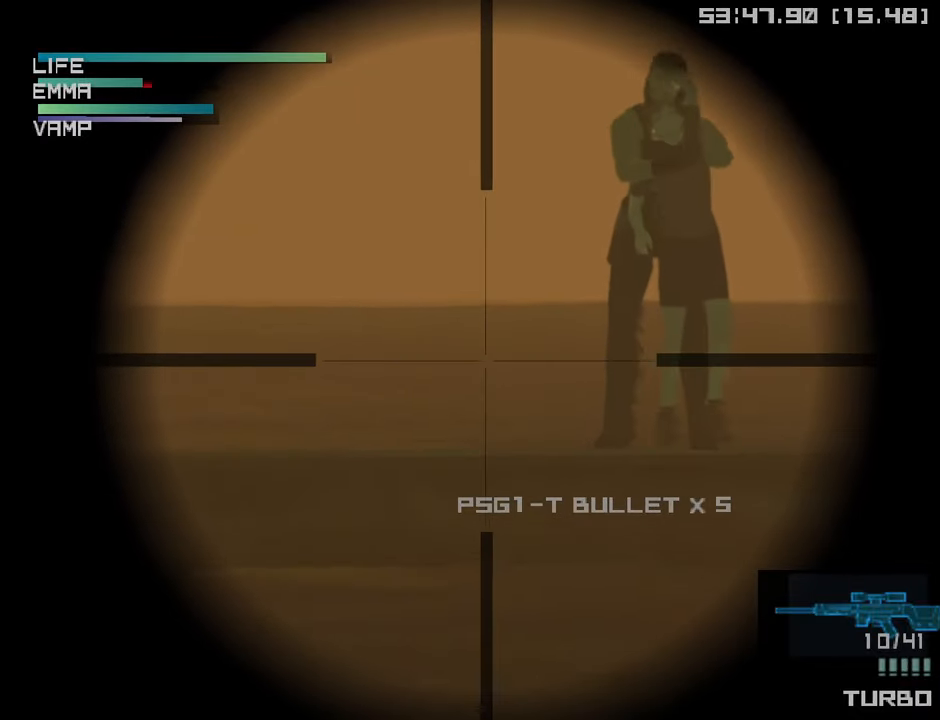
{"buttons": [], "left_stick": "center", "right_stick": "center", "events": [[50, "left_stick", "down-right"], [150, "left_stick", "center"], [350, "left_stick", "right"], [450, "left_stick", "center"], [483, "CIRCLE", "up"]]}
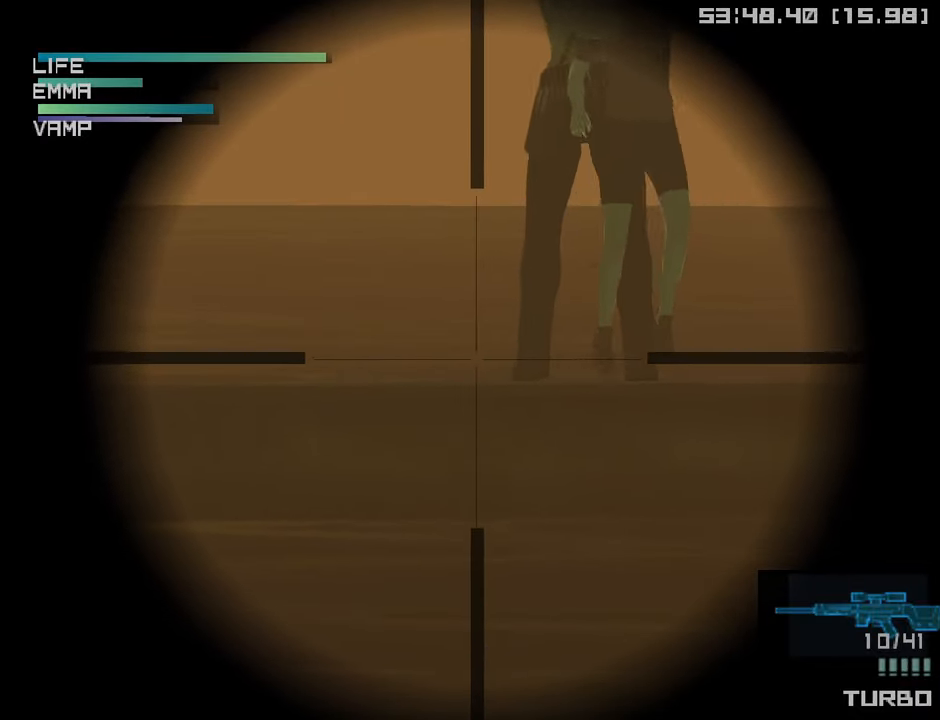
{"buttons": [], "left_stick": "left", "right_stick": "center", "events": [[200, "left_stick", "up-right"], [266, "left_stick", "center"], [483, "left_stick", "left"]]}
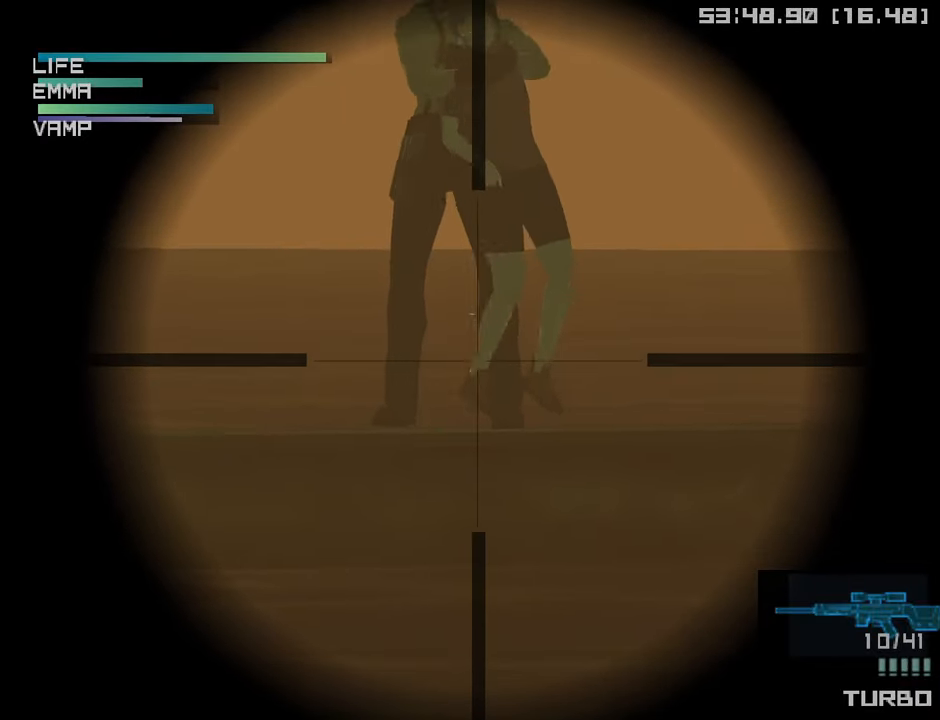
{"buttons": [], "left_stick": "center", "right_stick": "center", "events": [[50, "left_stick", "center"], [383, "left_stick", "down-left"], [433, "left_stick", "center"]]}
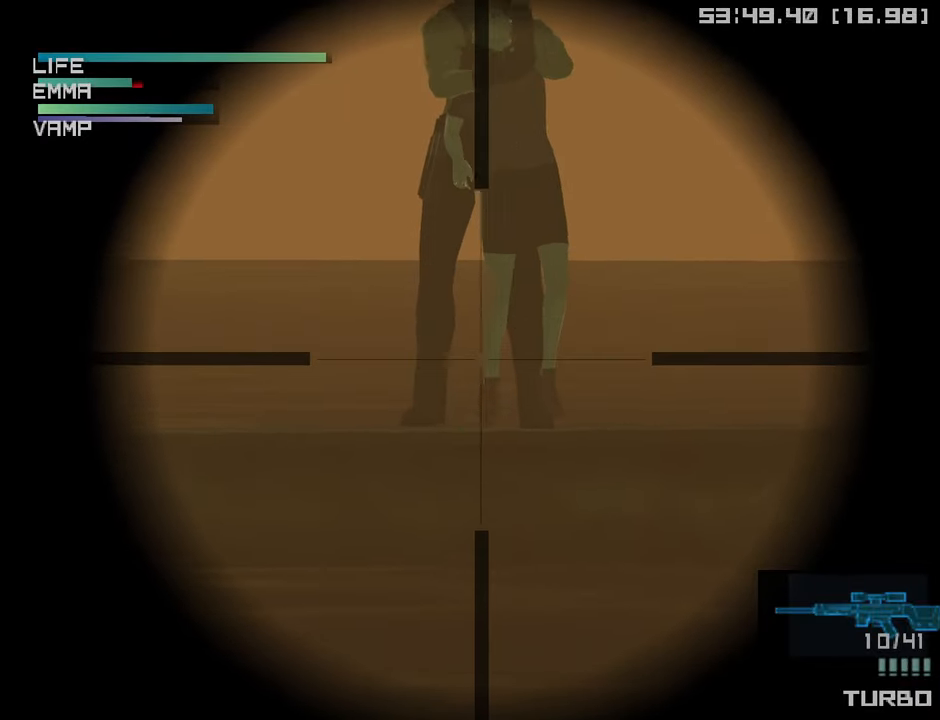
{"buttons": ["SQUARE"], "left_stick": "center", "right_stick": "center", "events": [[333, "SQUARE", "down"]]}
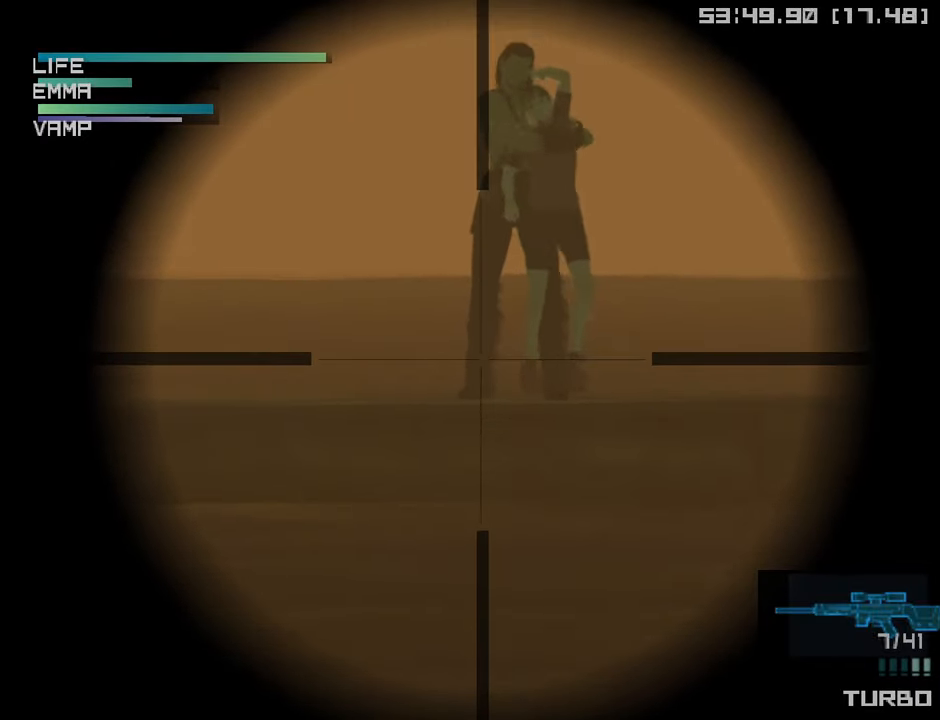
{"buttons": ["SQUARE"], "left_stick": "center", "right_stick": "center", "events": []}
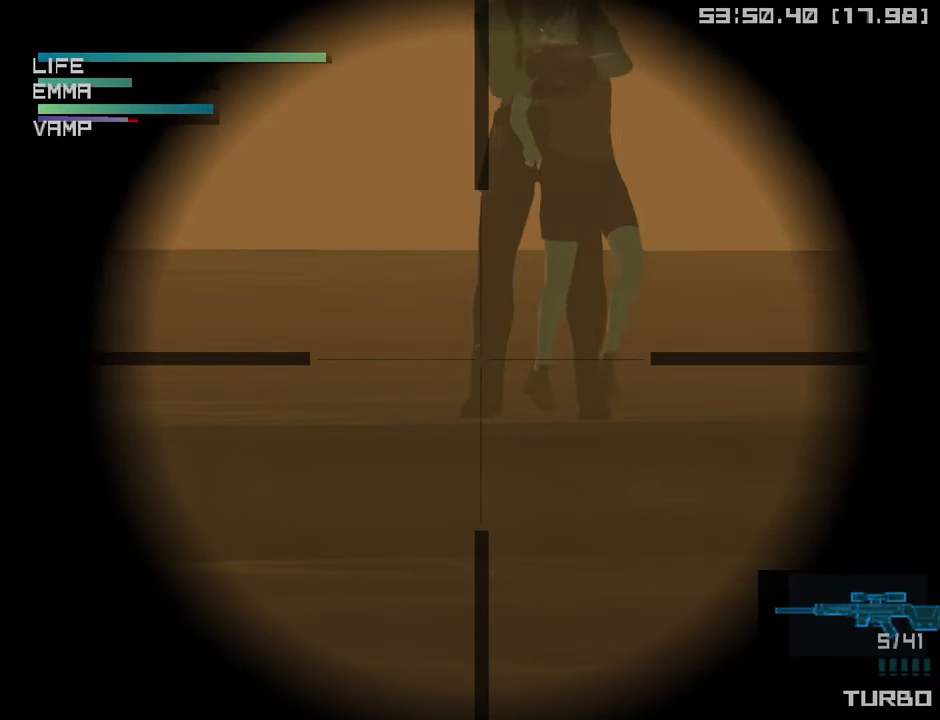
{"buttons": ["SQUARE"], "left_stick": "center", "right_stick": "center", "events": []}
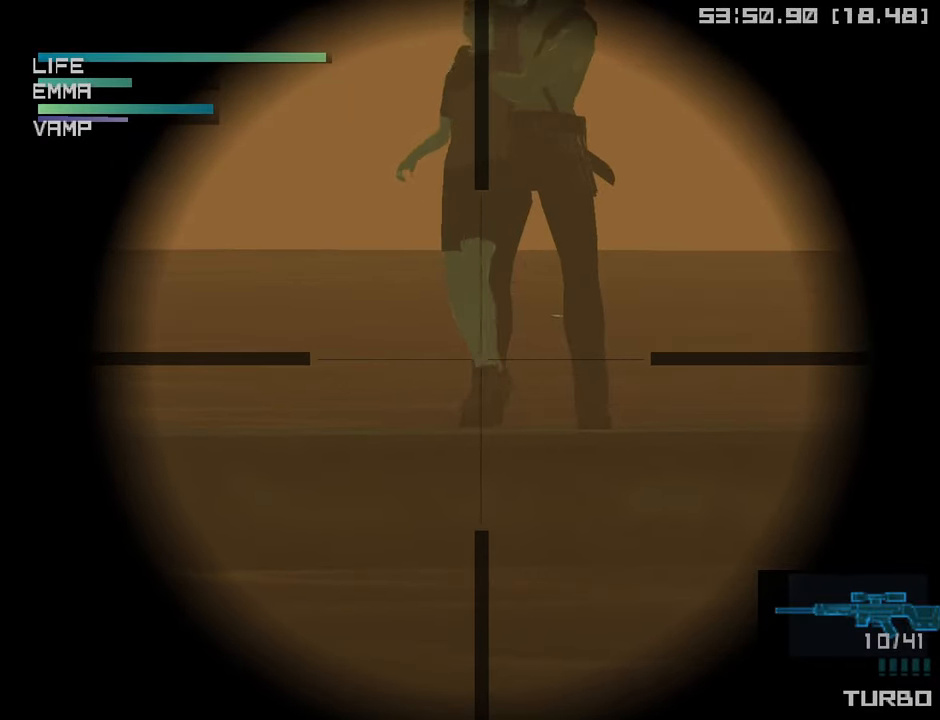
{"buttons": ["SQUARE"], "left_stick": "center", "right_stick": "center", "events": []}
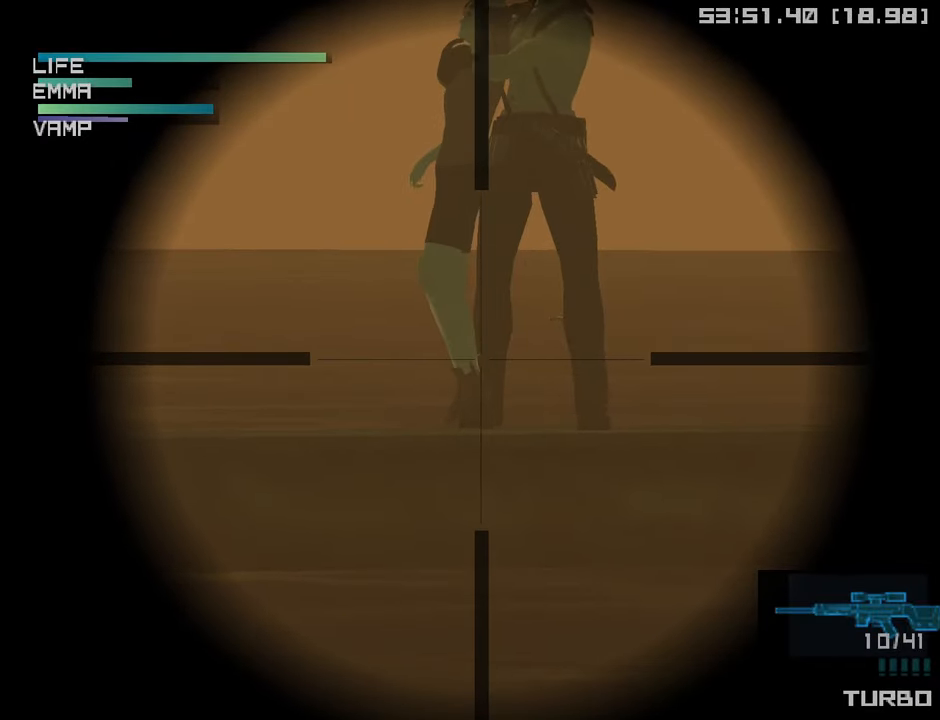
{"buttons": ["SQUARE"], "left_stick": "center", "right_stick": "center", "events": []}
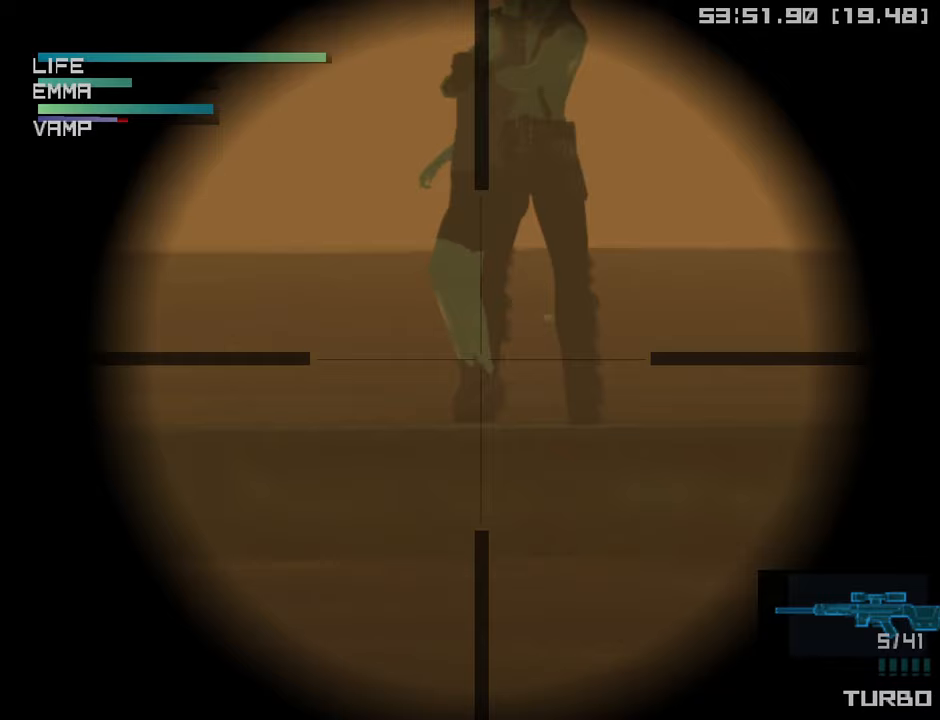
{"buttons": ["SQUARE"], "left_stick": "center", "right_stick": "center", "events": []}
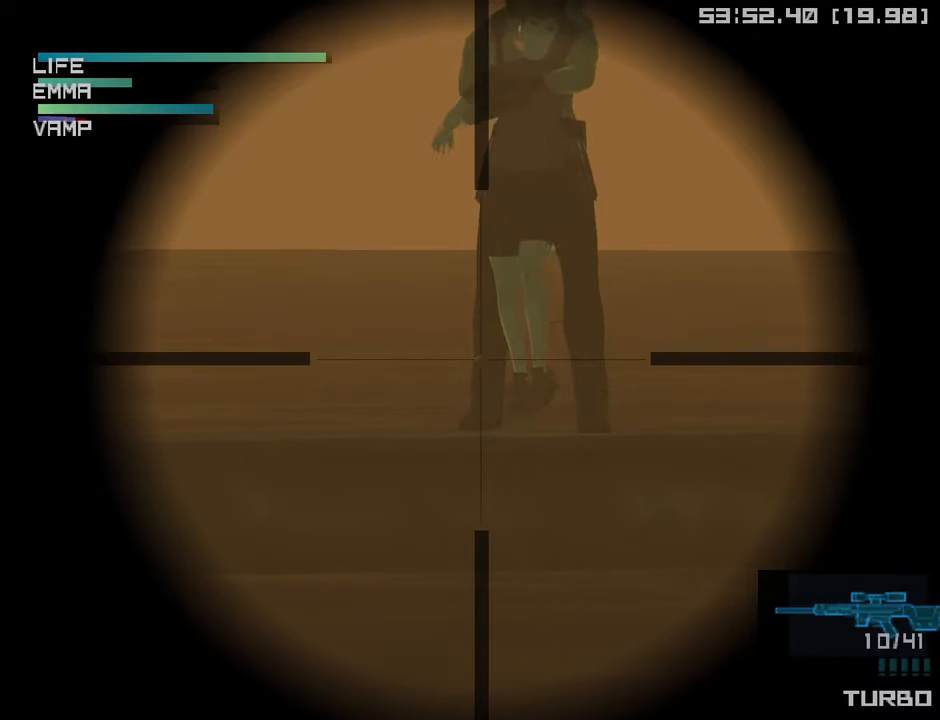
{"buttons": ["SQUARE"], "left_stick": "center", "right_stick": "center", "events": []}
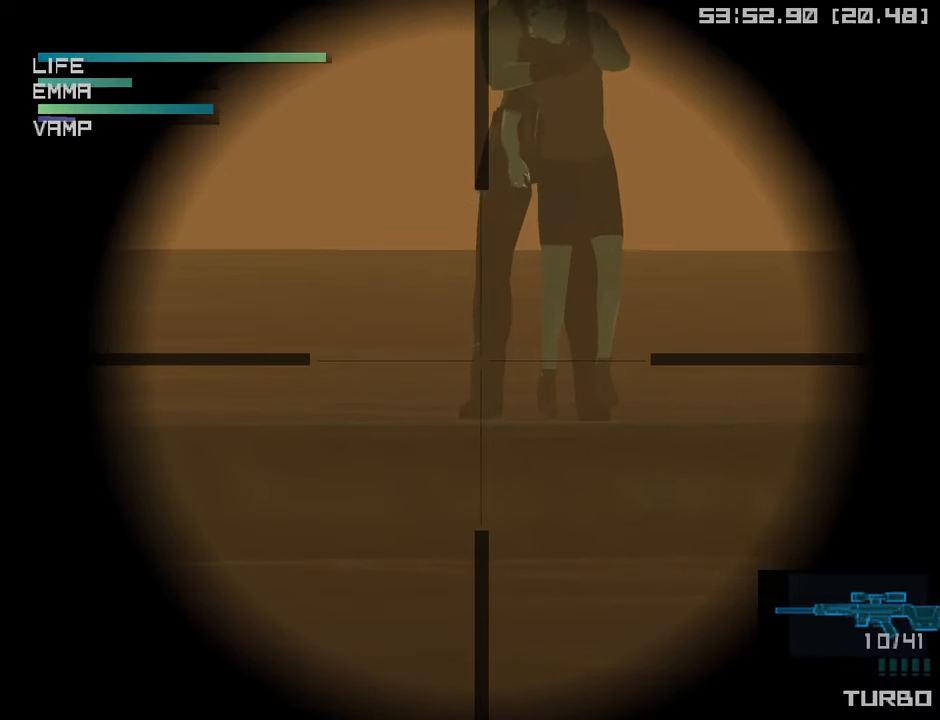
{"buttons": ["SQUARE"], "left_stick": "center", "right_stick": "center", "events": []}
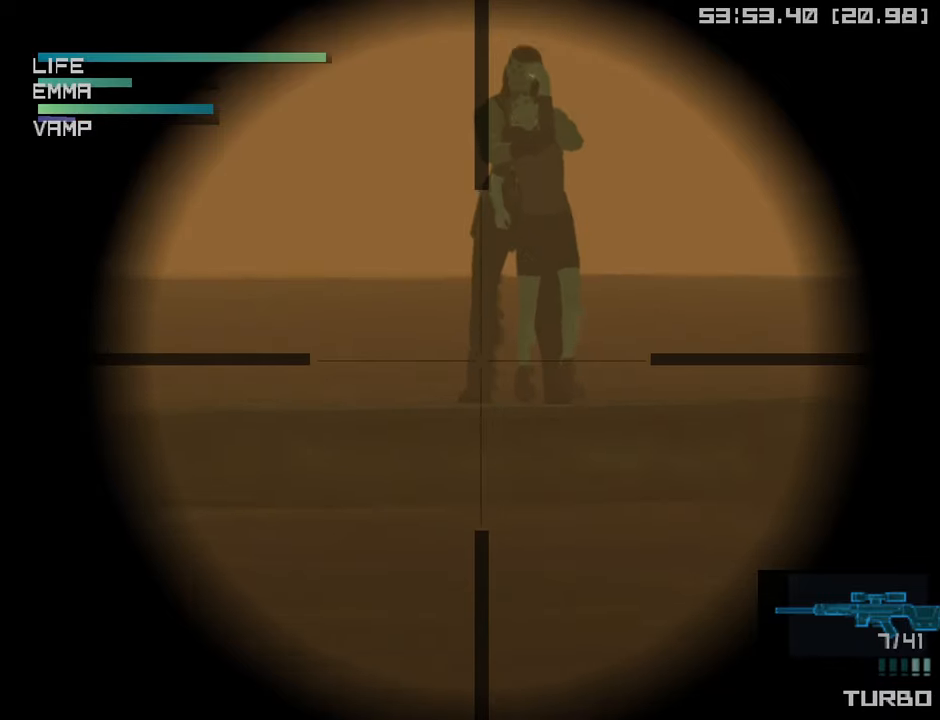
{"buttons": ["SQUARE"], "left_stick": "center", "right_stick": "center", "events": []}
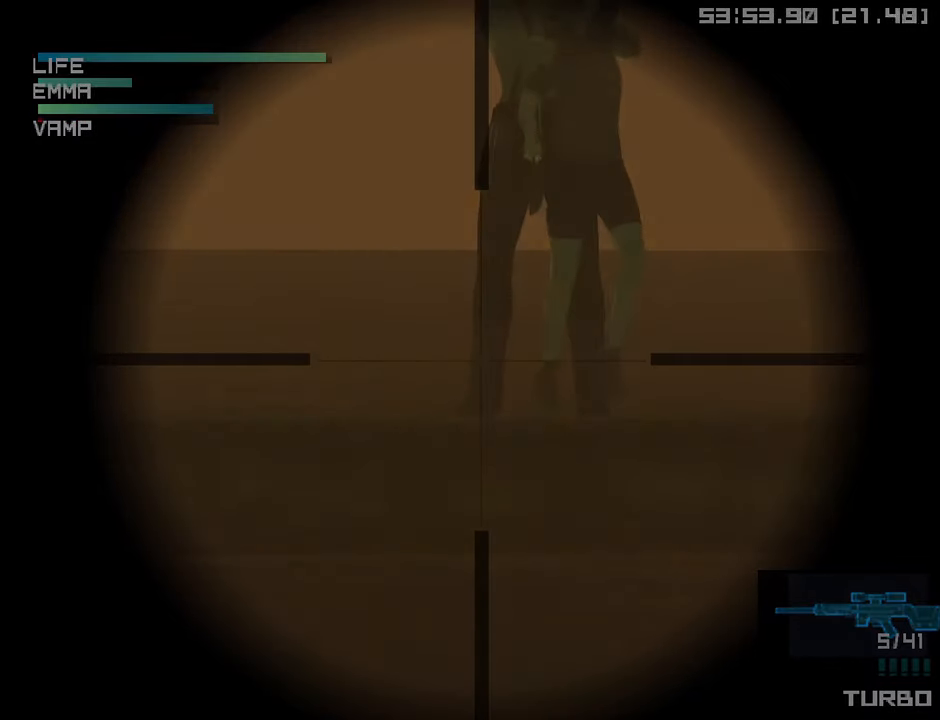
{"buttons": ["CROSS", "CIRCLE"], "left_stick": "center", "right_stick": "center", "events": [[67, "SQUARE", "up"], [350, "CIRCLE", "down"], [383, "CROSS", "down"]]}